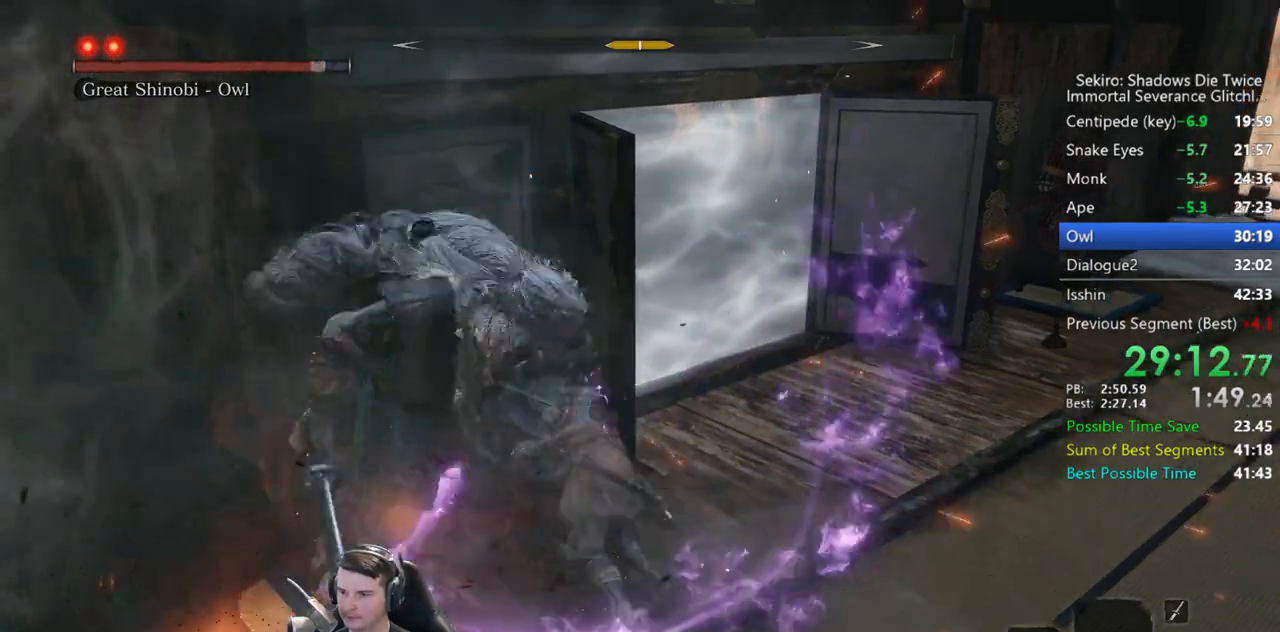
Gameplay with a controller (Xbox layout); each line is a JSON object with the inputs held at the frame after it. "button_events" lists button changes between this image and that frame as [ms after this image, input, new state], when the widget could be followed in between (sticks are given only as held states). Not read: R2.
{"buttons": ["R1"], "left_stick": "up-left", "right_stick": "center", "button_events": [[33, "R1", "up"], [133, "R1", "down"], [200, "R1", "up"], [467, "R1", "down"]]}
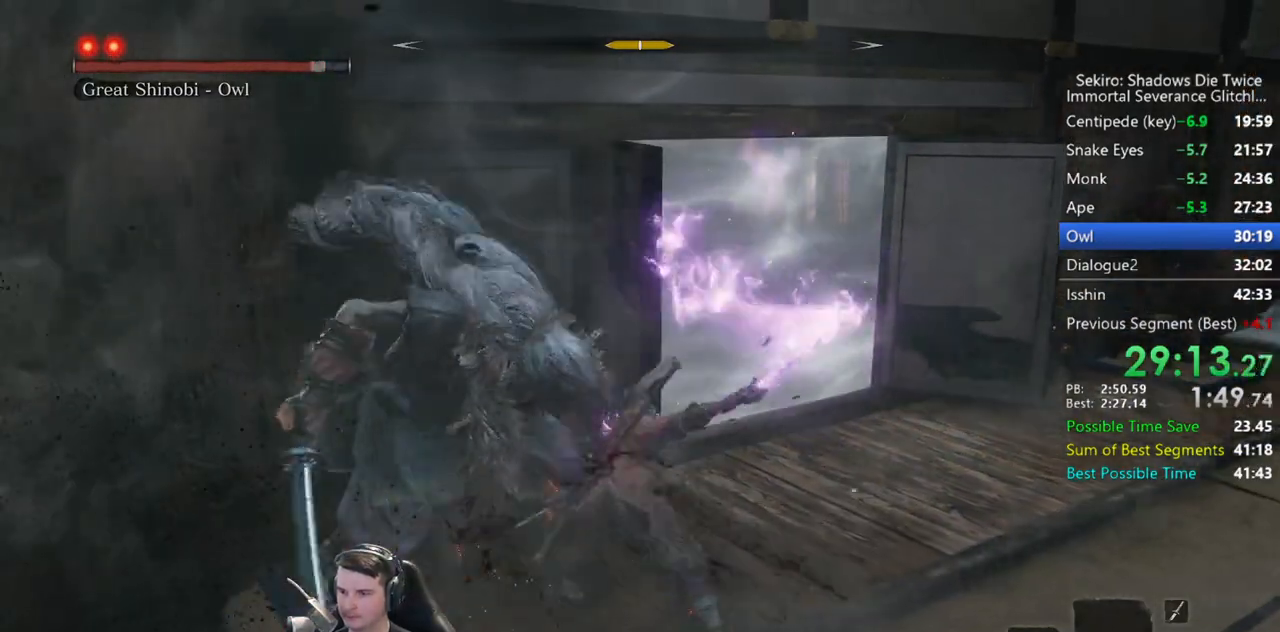
{"buttons": ["R1"], "left_stick": "up", "right_stick": "center", "button_events": [[33, "R1", "up"], [133, "R1", "down"], [200, "R1", "up"], [300, "R1", "down"], [367, "R1", "up"], [500, "R1", "down"]]}
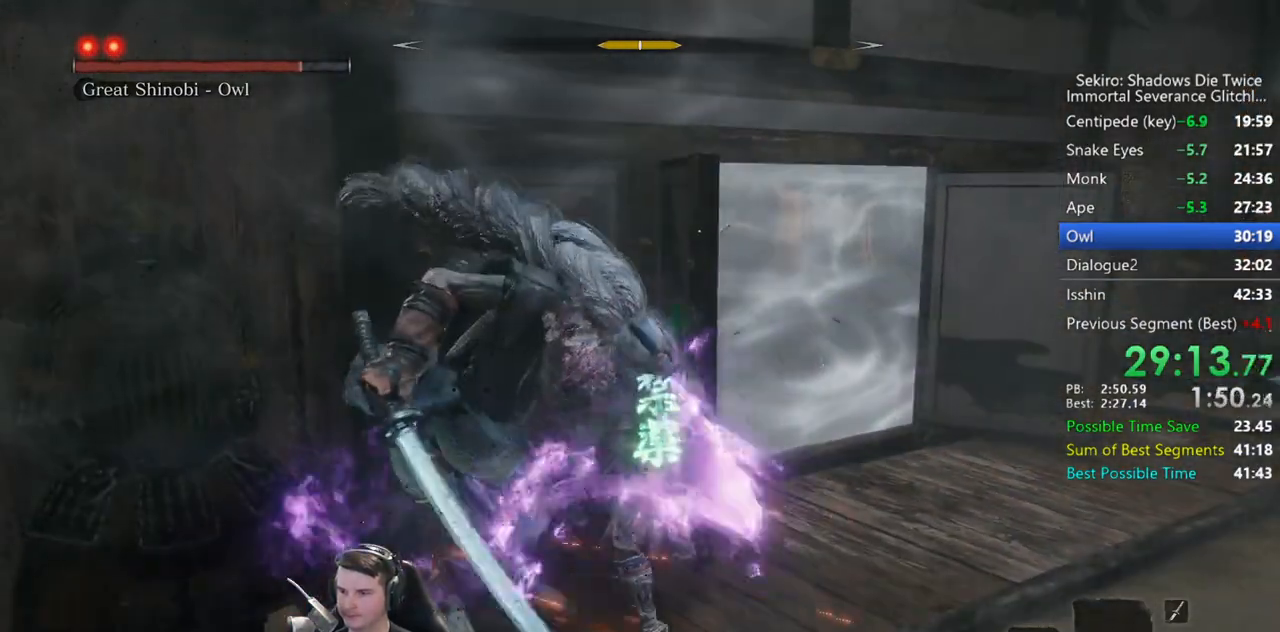
{"buttons": ["L2"], "left_stick": "up", "right_stick": "up-left", "button_events": [[67, "R1", "up"], [167, "R1", "down"], [233, "R1", "up"], [300, "R1", "down"], [367, "R1", "up"], [400, "L2", "down"], [433, "R1", "down"], [500, "R1", "up"]]}
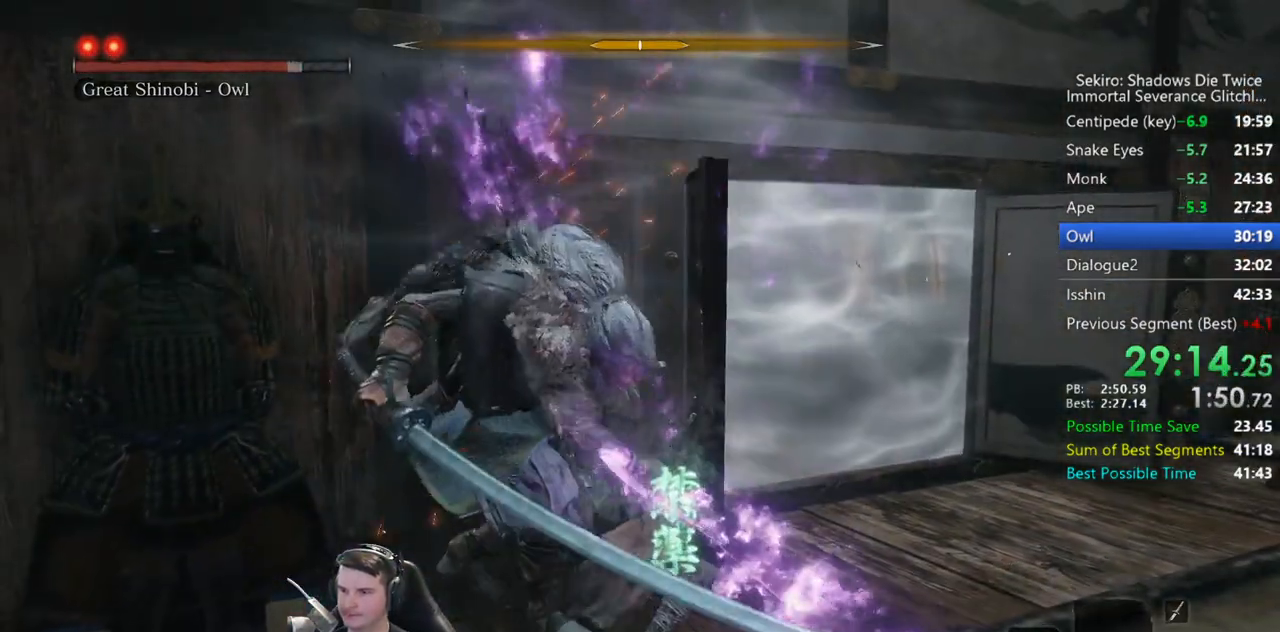
{"buttons": ["R1"], "left_stick": "up", "right_stick": "up-left", "button_events": [[100, "L2", "up"], [350, "R1", "down"], [400, "R1", "up"], [467, "R1", "down"]]}
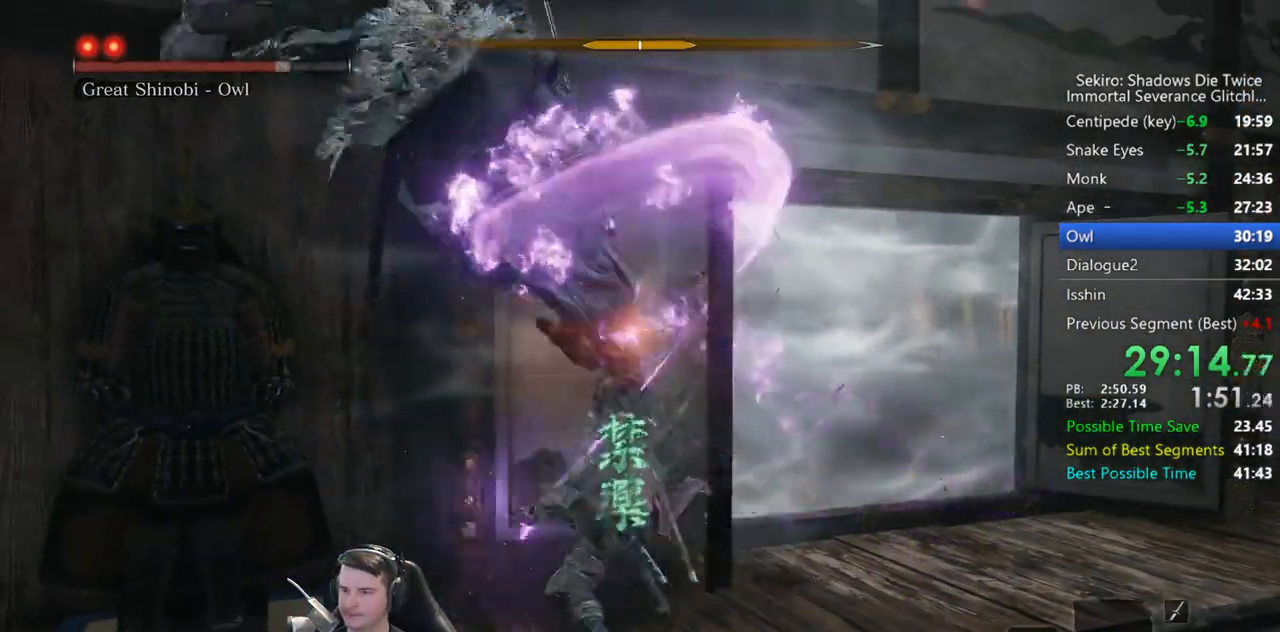
{"buttons": [], "left_stick": "up", "right_stick": "left", "button_events": [[67, "R1", "up"], [167, "R1", "down"], [233, "R1", "up"], [367, "R1", "down"], [433, "R1", "up"]]}
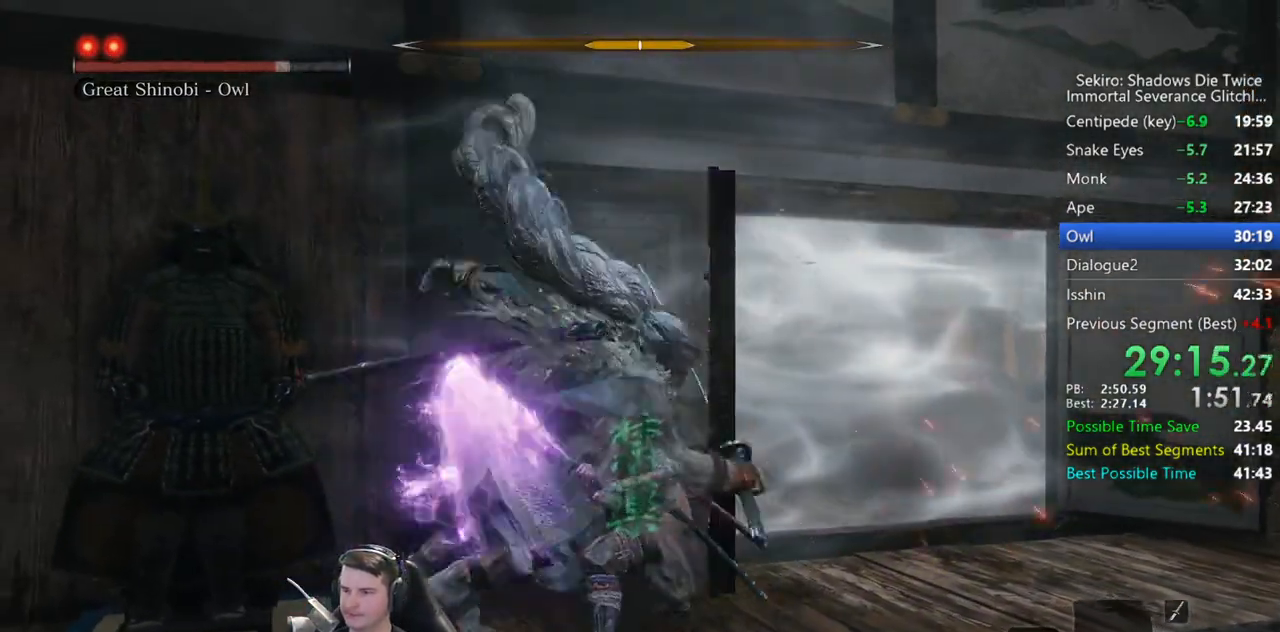
{"buttons": ["R1"], "left_stick": "up", "right_stick": "down", "button_events": [[67, "R1", "down"], [133, "R1", "up"], [233, "R1", "down"], [300, "R1", "up"], [433, "R1", "down"]]}
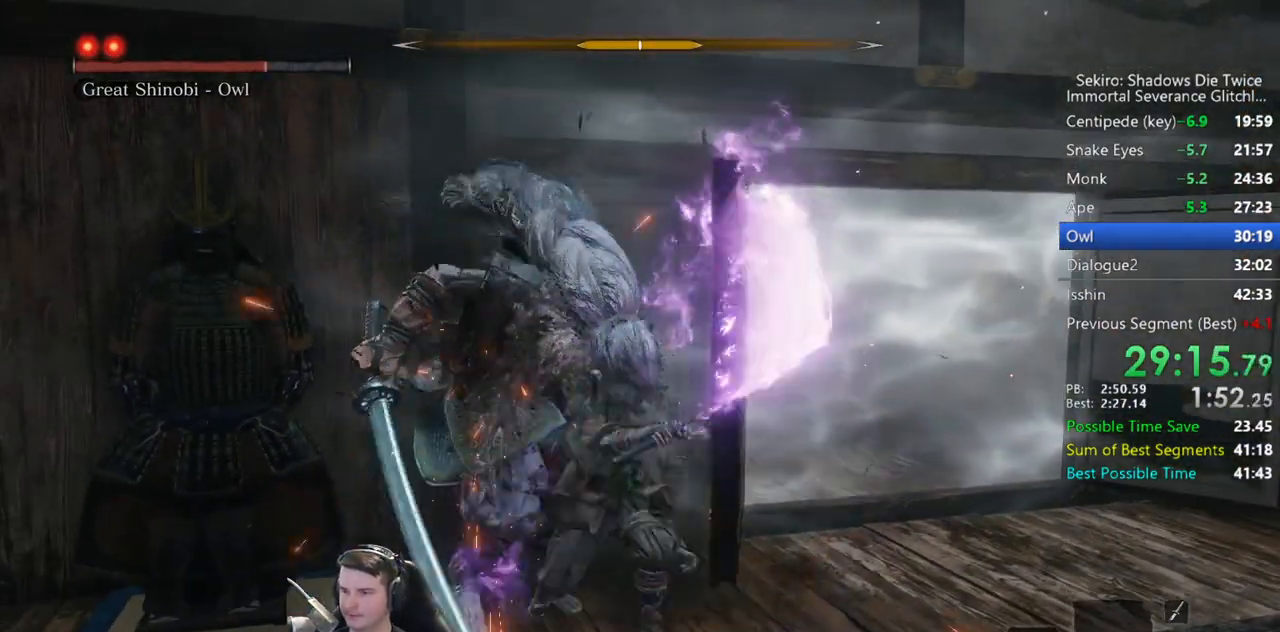
{"buttons": ["R1"], "left_stick": "up", "right_stick": "center", "button_events": [[33, "R1", "up"], [133, "R1", "down"], [200, "R1", "up"], [300, "R1", "down"], [400, "R1", "up"], [500, "R1", "down"]]}
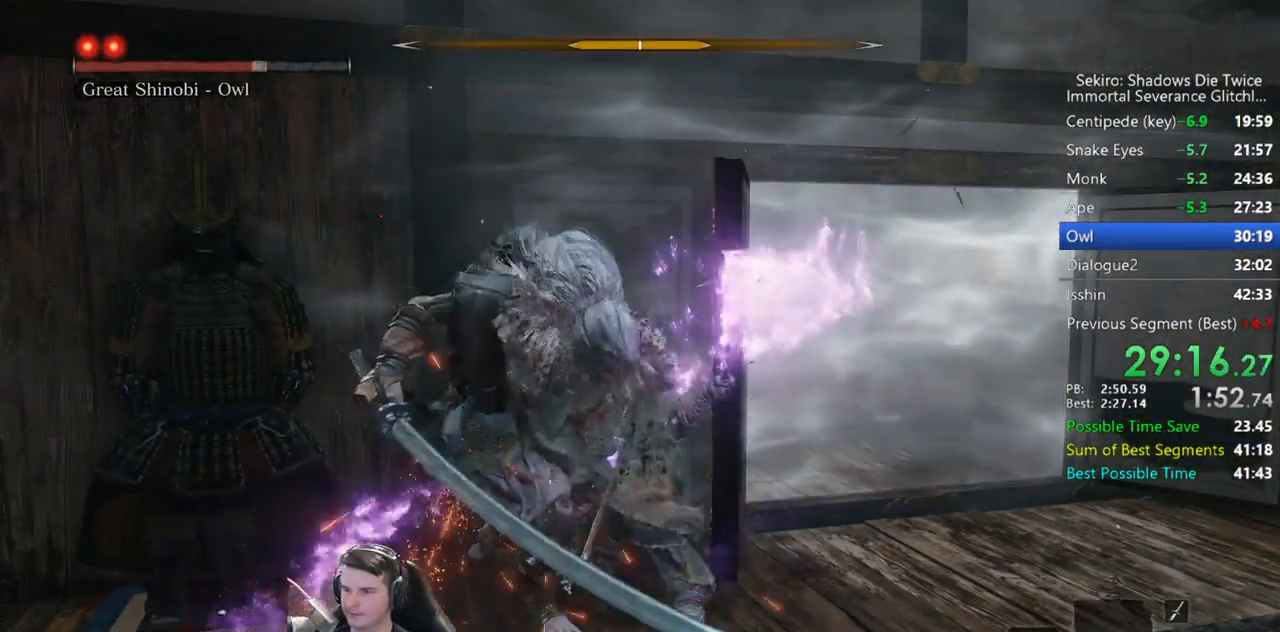
{"buttons": [], "left_stick": "up", "right_stick": "center", "button_events": [[67, "R1", "up"], [200, "R1", "down"], [267, "R1", "up"], [367, "R1", "down"], [467, "R1", "up"]]}
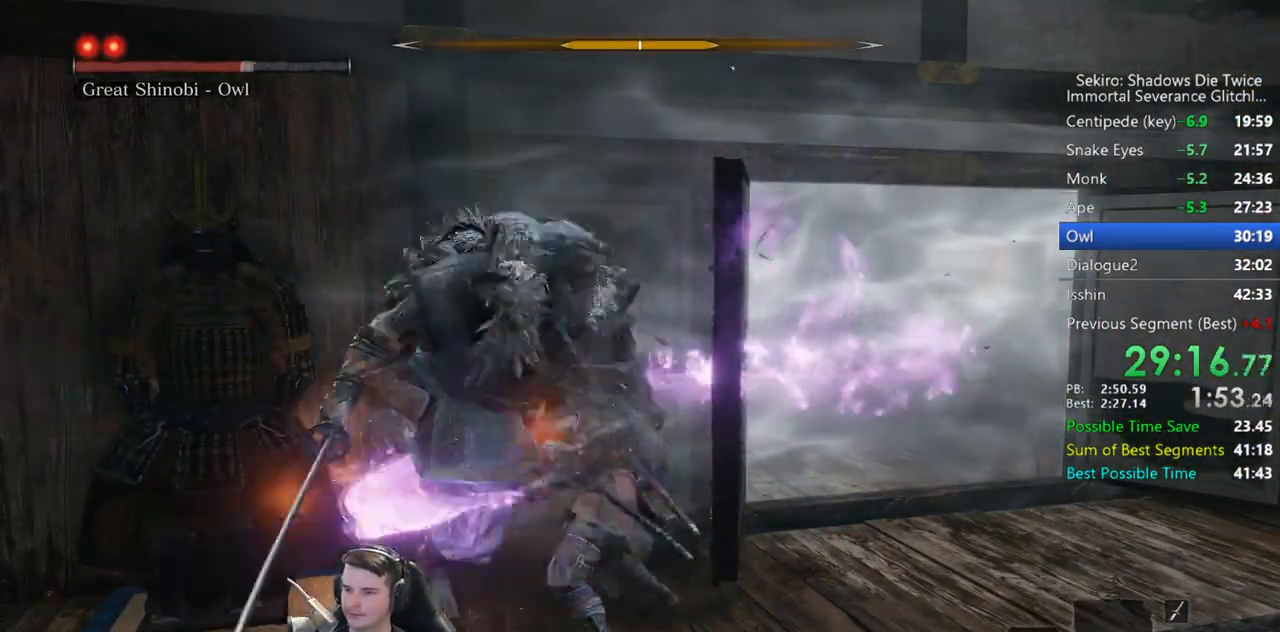
{"buttons": [], "left_stick": "up", "right_stick": "center", "button_events": [[33, "R1", "down"], [133, "R1", "up"], [233, "R1", "down"], [333, "R1", "up"], [433, "R1", "down"], [500, "R1", "up"]]}
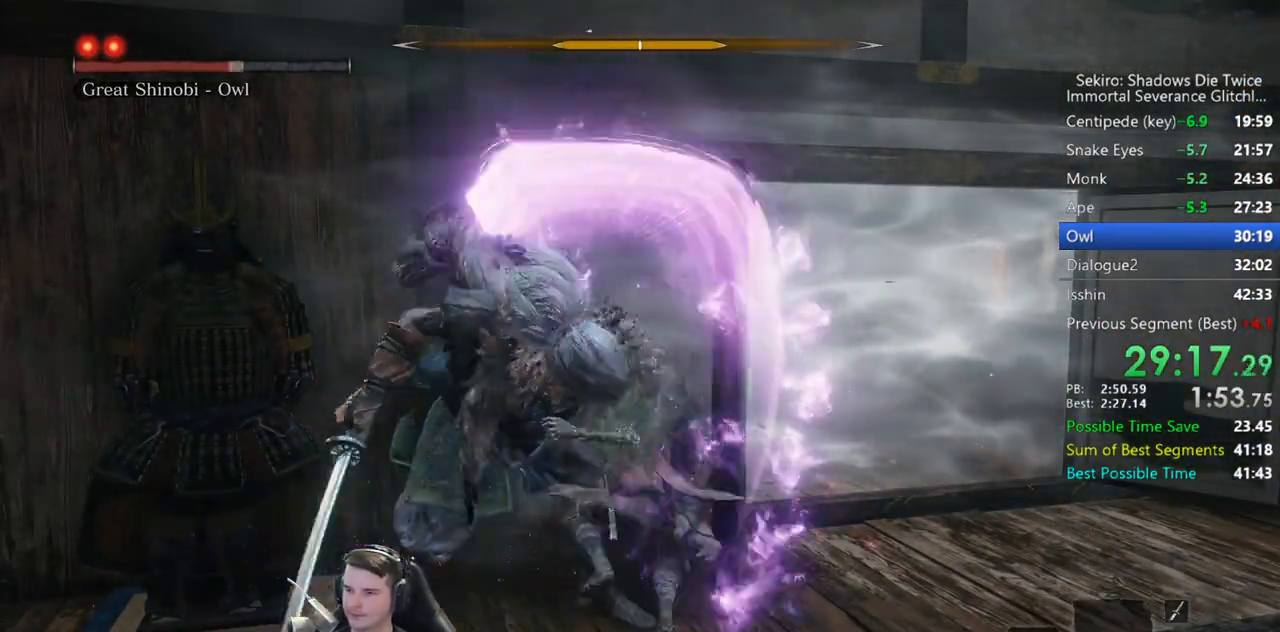
{"buttons": [], "left_stick": "up", "right_stick": "center", "button_events": [[67, "R1", "down"], [200, "L2", "down"], [267, "R1", "up"], [450, "L2", "up"]]}
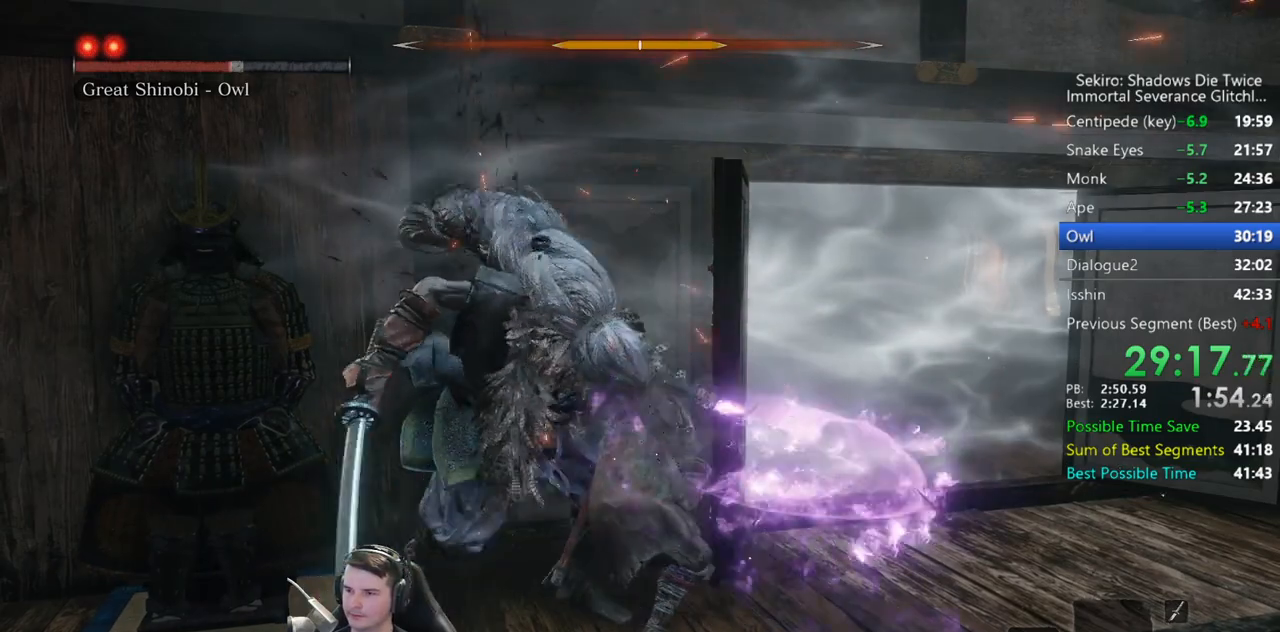
{"buttons": ["R1"], "left_stick": "up", "right_stick": "center", "button_events": [[133, "R1", "down"], [250, "R1", "up"], [333, "R1", "down"], [400, "R1", "up"], [500, "R1", "down"]]}
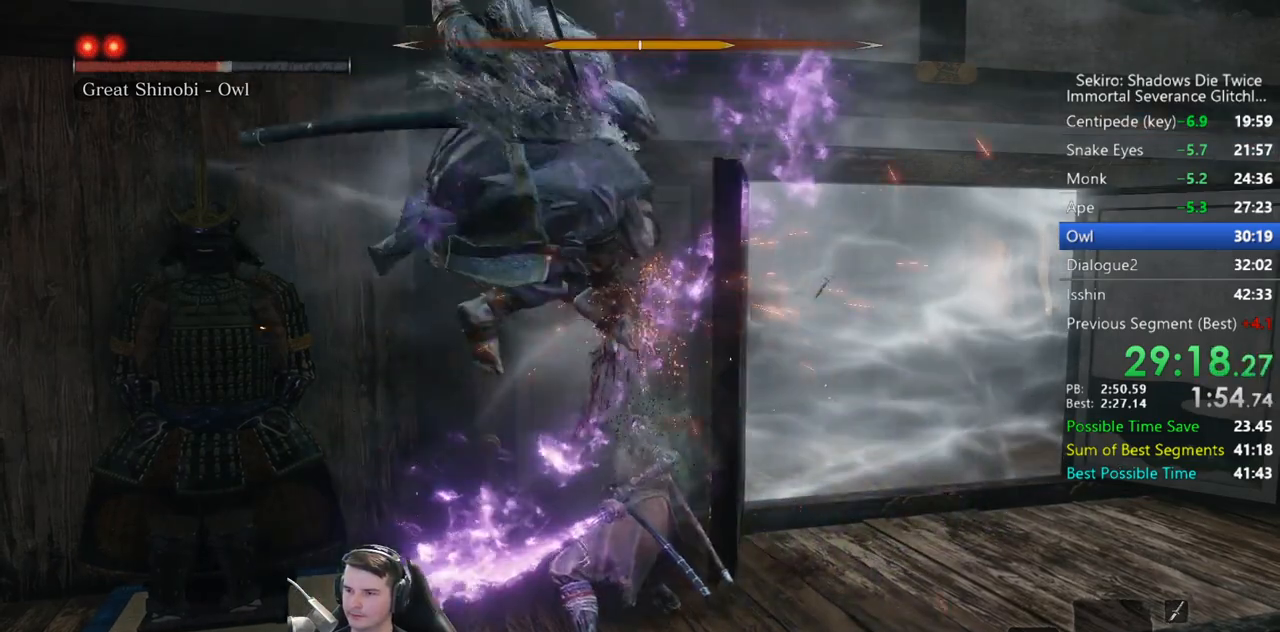
{"buttons": [], "left_stick": "up", "right_stick": "center", "button_events": [[67, "R1", "up"], [233, "R1", "down"], [300, "R1", "up"], [433, "R1", "down"], [500, "R1", "up"]]}
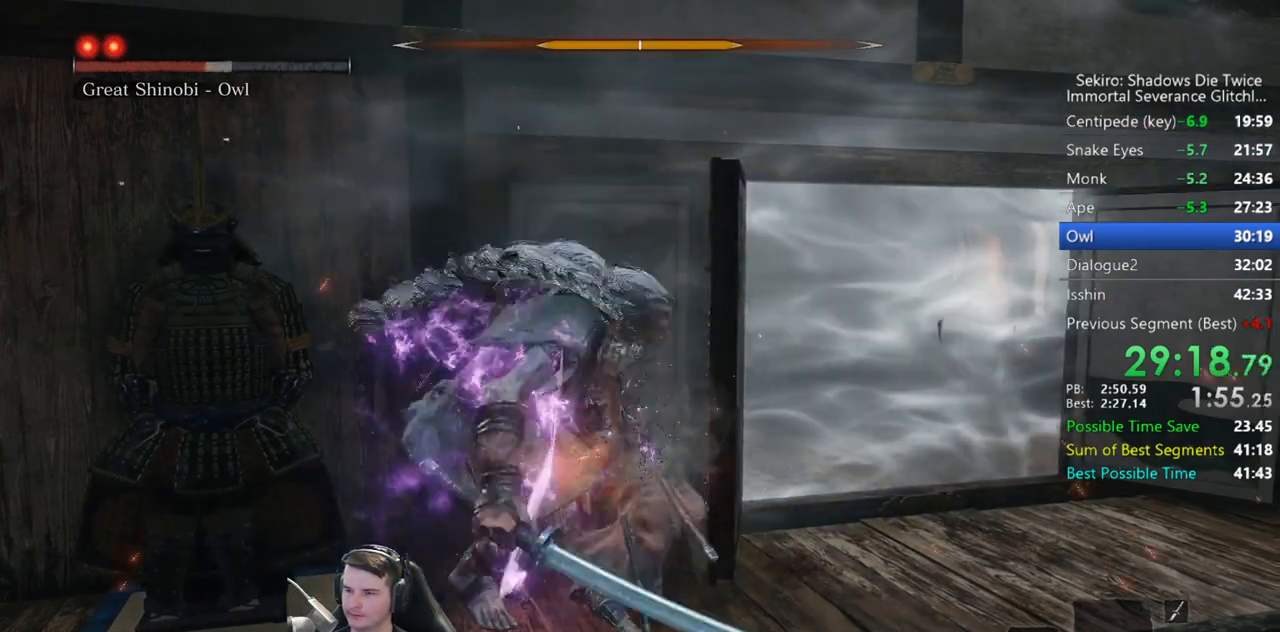
{"buttons": ["R1"], "left_stick": "up", "right_stick": "center", "button_events": [[100, "R1", "down"], [200, "R1", "up"], [300, "R1", "down"], [367, "R1", "up"], [467, "R1", "down"]]}
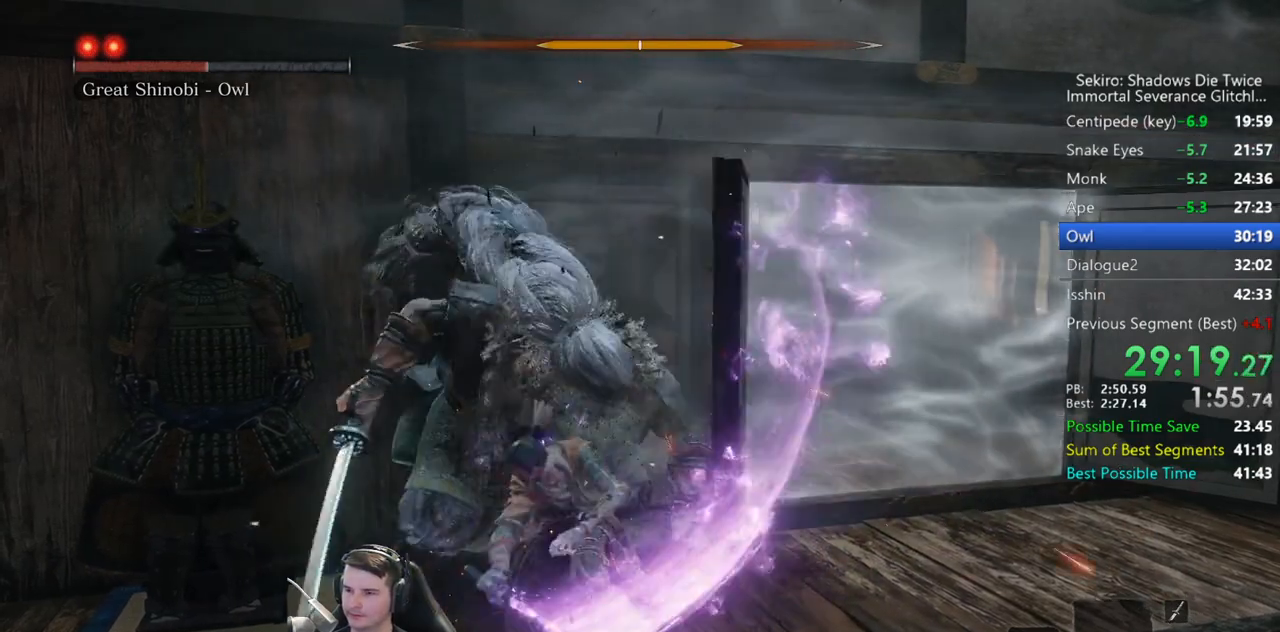
{"buttons": ["R1"], "left_stick": "up", "right_stick": "center", "button_events": [[33, "R1", "up"], [133, "R1", "down"], [233, "R1", "up"], [300, "R1", "down"], [400, "R1", "up"], [500, "R1", "down"]]}
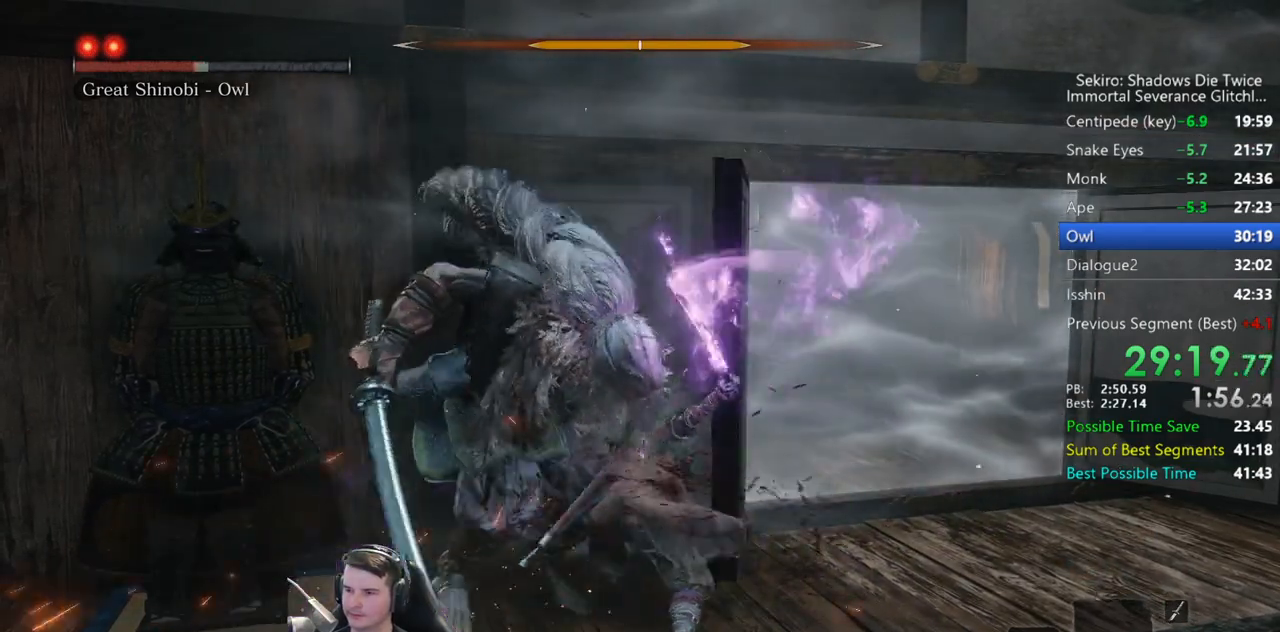
{"buttons": [], "left_stick": "up", "right_stick": "center", "button_events": [[100, "R1", "up"], [167, "R1", "down"], [267, "R1", "up"], [333, "R1", "down"], [433, "R1", "up"]]}
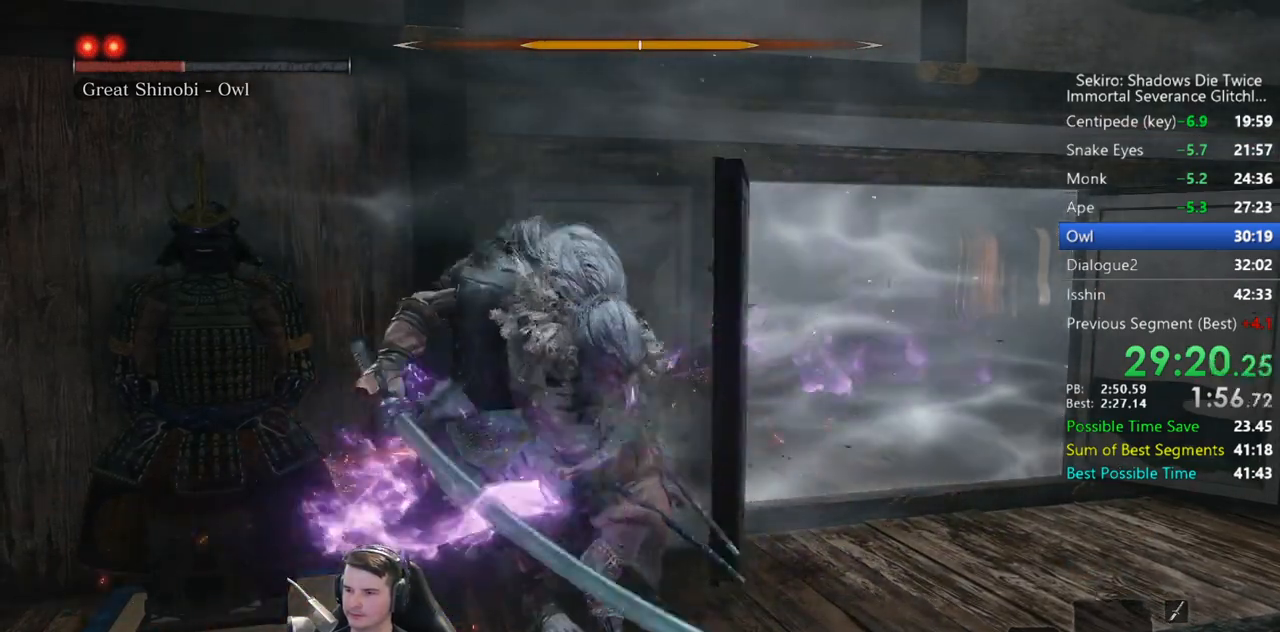
{"buttons": ["R1"], "left_stick": "up", "right_stick": "center", "button_events": [[33, "R1", "down"], [133, "R1", "up"], [200, "R1", "down"], [300, "R1", "up"], [367, "R1", "down"], [433, "R1", "up"], [500, "R1", "down"]]}
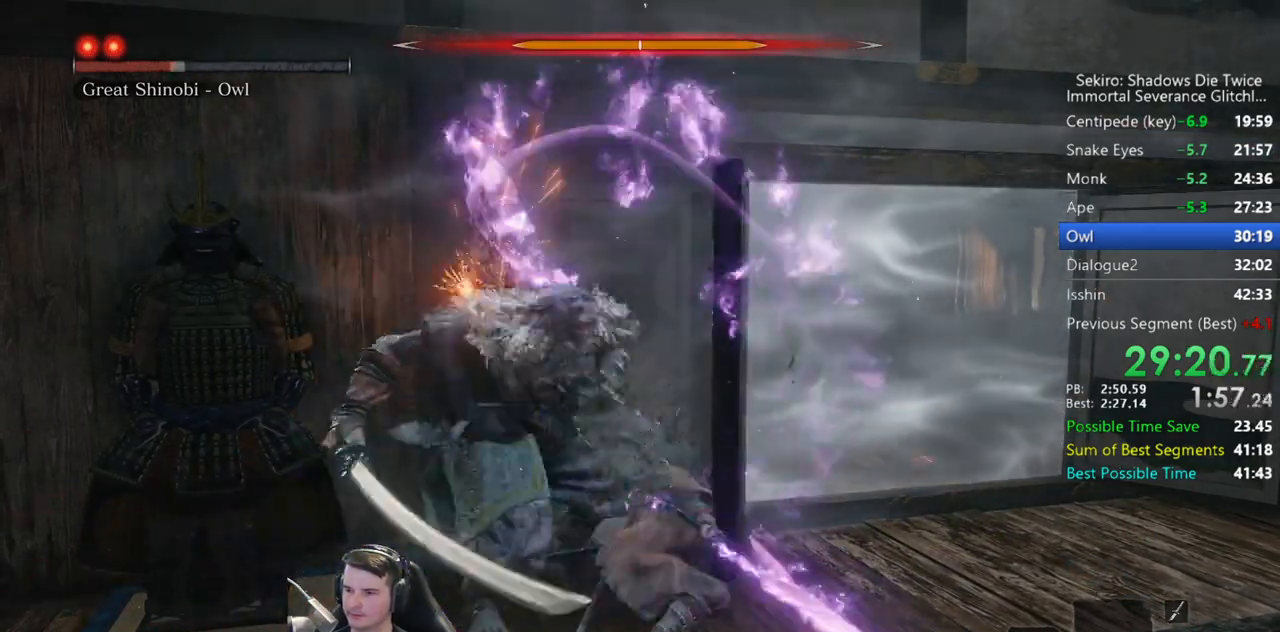
{"buttons": ["R1"], "left_stick": "up", "right_stick": "center", "button_events": [[50, "L2", "down"], [67, "R1", "up"], [217, "L2", "up"], [467, "R1", "down"]]}
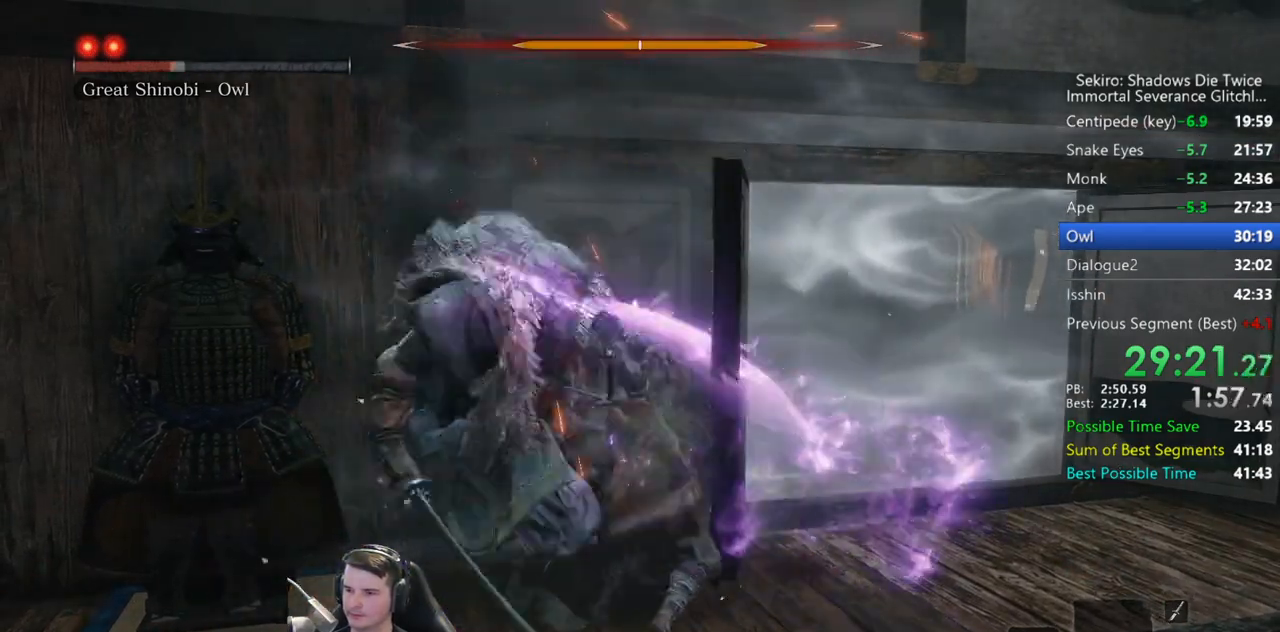
{"buttons": [], "left_stick": "up", "right_stick": "center", "button_events": [[33, "R1", "up"], [133, "R1", "down"], [233, "R1", "up"], [300, "R1", "down"], [400, "R1", "up"]]}
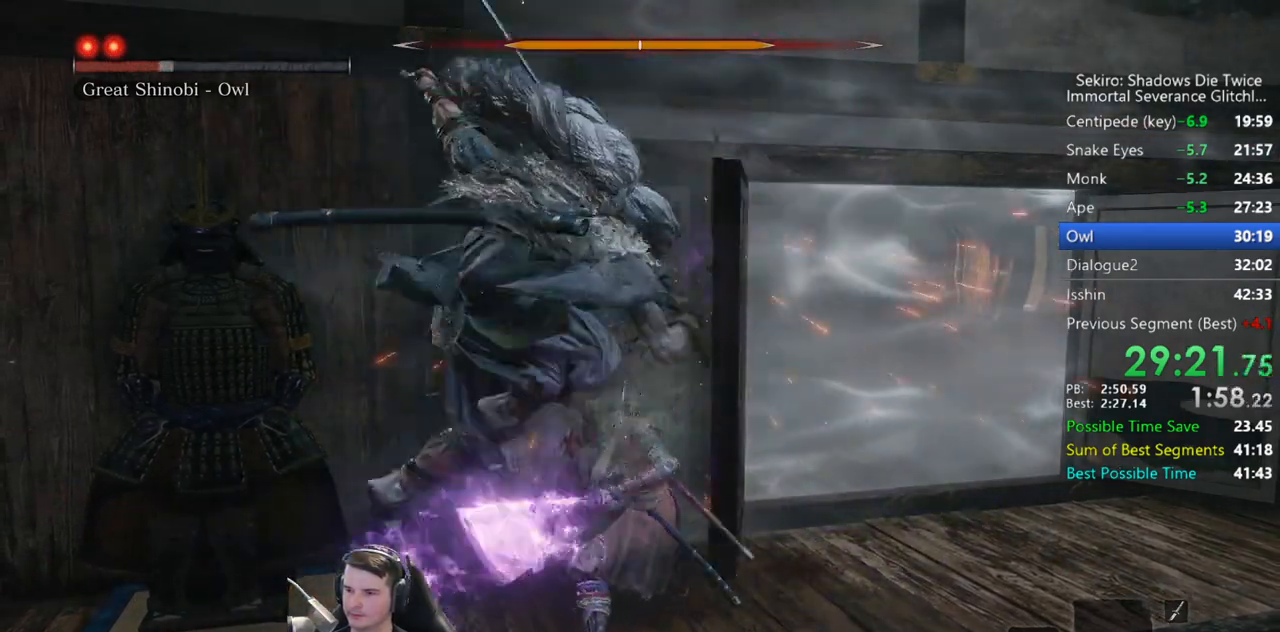
{"buttons": ["R1"], "left_stick": "up", "right_stick": "center", "button_events": [[67, "R1", "down"], [133, "R1", "up"], [300, "R1", "down"], [367, "R1", "up"], [467, "R1", "down"]]}
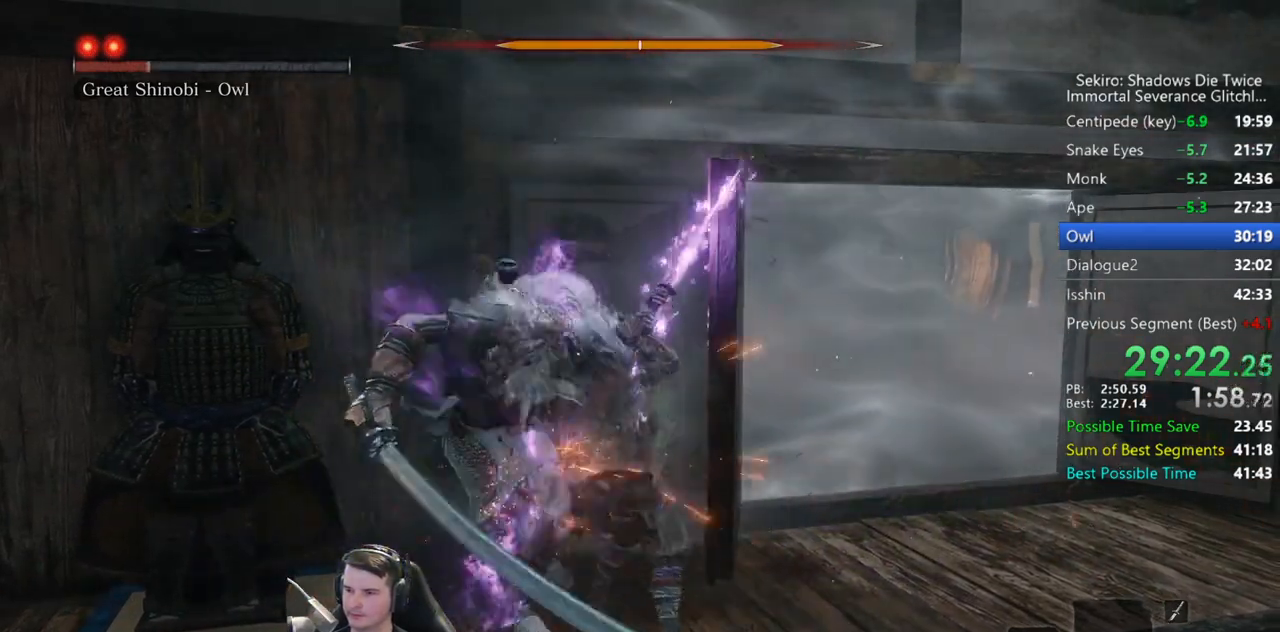
{"buttons": [], "left_stick": "up", "right_stick": "center", "button_events": [[67, "R1", "up"], [167, "R1", "down"], [233, "R1", "up"], [333, "R1", "down"], [433, "R1", "up"]]}
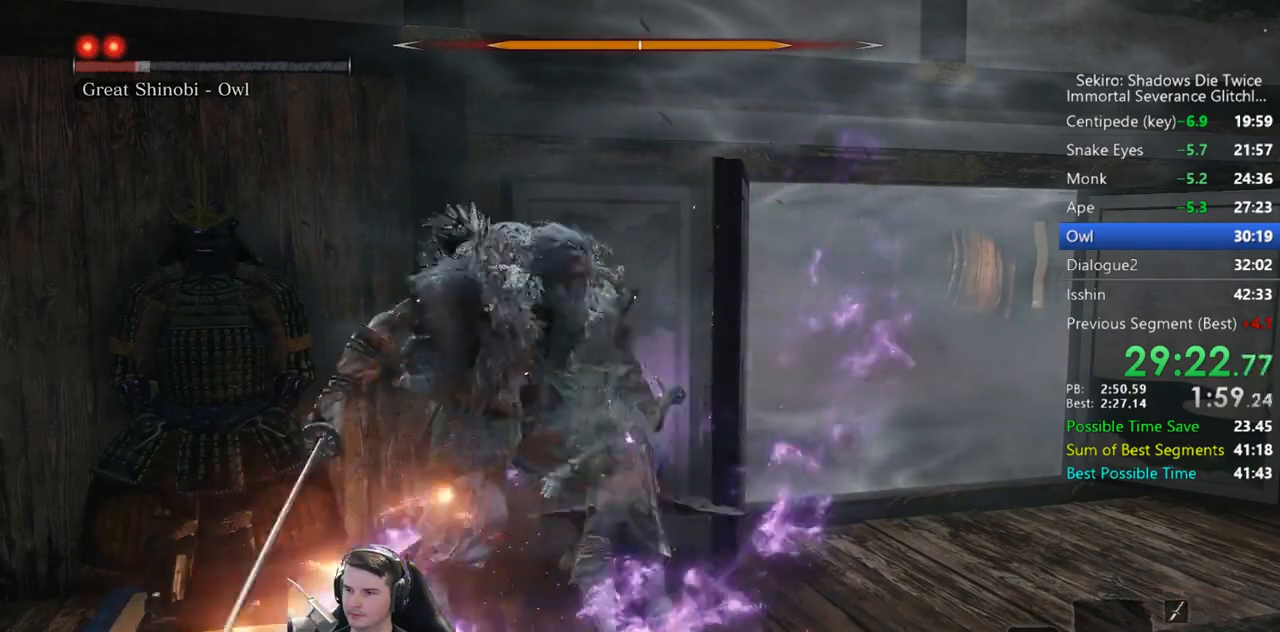
{"buttons": [], "left_stick": "up", "right_stick": "center", "button_events": [[33, "R1", "down"], [133, "R1", "up"], [200, "R1", "down"], [300, "R1", "up"], [400, "R1", "down"], [467, "R1", "up"]]}
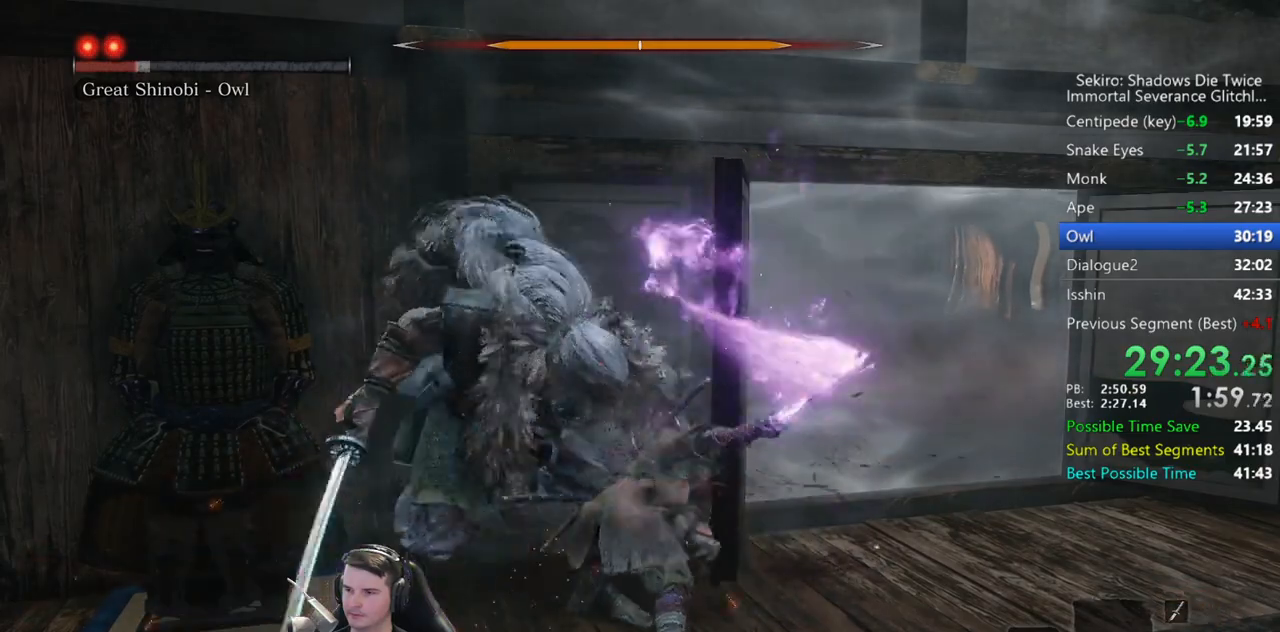
{"buttons": ["R1"], "left_stick": "up", "right_stick": "center", "button_events": [[100, "R1", "down"], [167, "R1", "up"], [267, "R1", "down"], [333, "R1", "up"], [433, "R1", "down"]]}
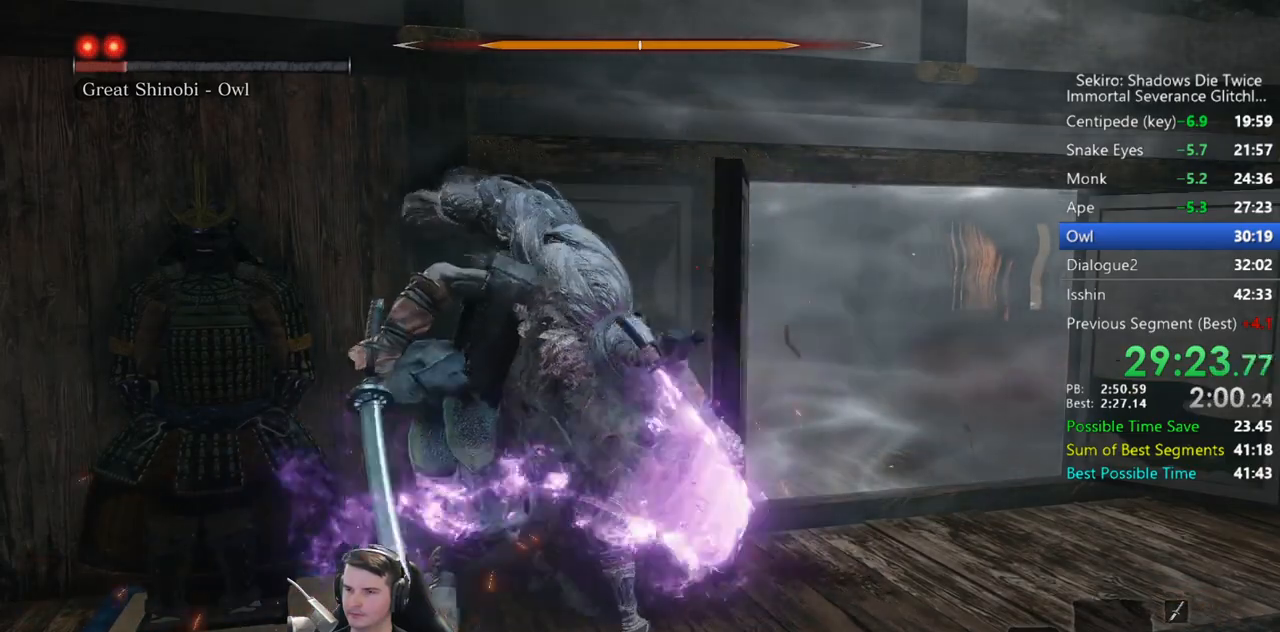
{"buttons": [], "left_stick": "up", "right_stick": "center", "button_events": [[33, "R1", "up"], [100, "R1", "down"], [200, "R1", "up"], [300, "R1", "down"], [317, "L2", "down"], [367, "R1", "up"], [417, "L2", "up"], [433, "R1", "down"], [500, "R1", "up"]]}
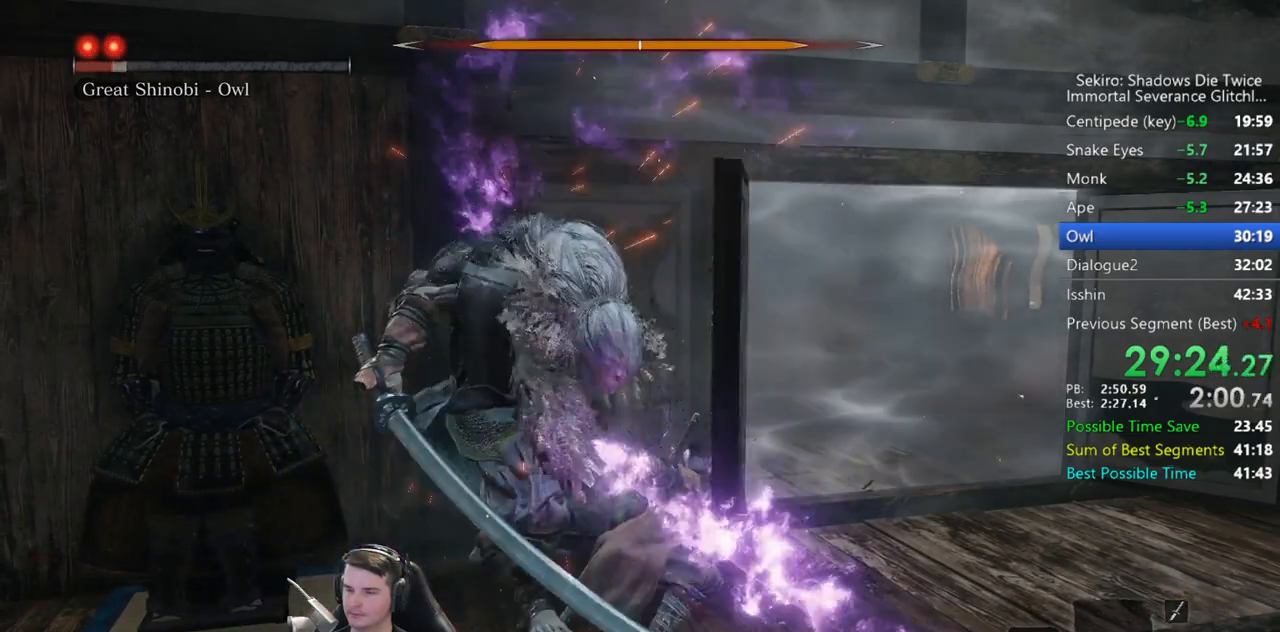
{"buttons": ["R1"], "left_stick": "up", "right_stick": "center", "button_events": [[333, "R1", "down"], [400, "R1", "up"], [500, "R1", "down"]]}
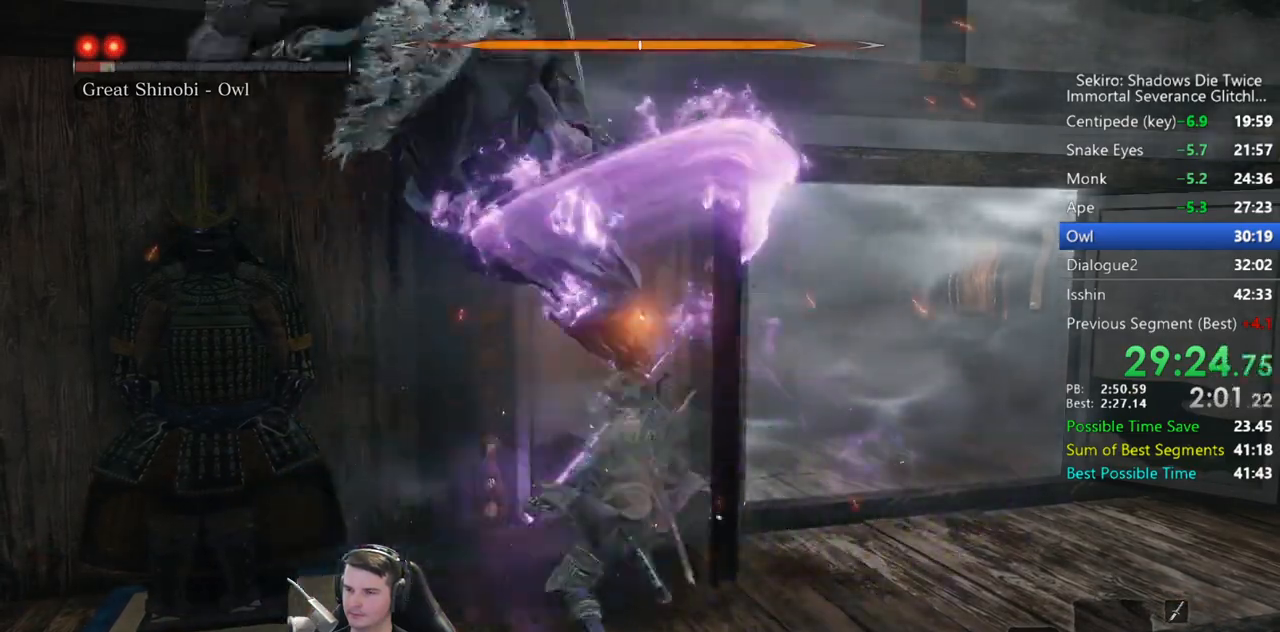
{"buttons": [], "left_stick": "up", "right_stick": "center", "button_events": [[67, "R1", "up"], [167, "R1", "down"], [233, "R1", "up"], [333, "R1", "down"], [433, "R1", "up"]]}
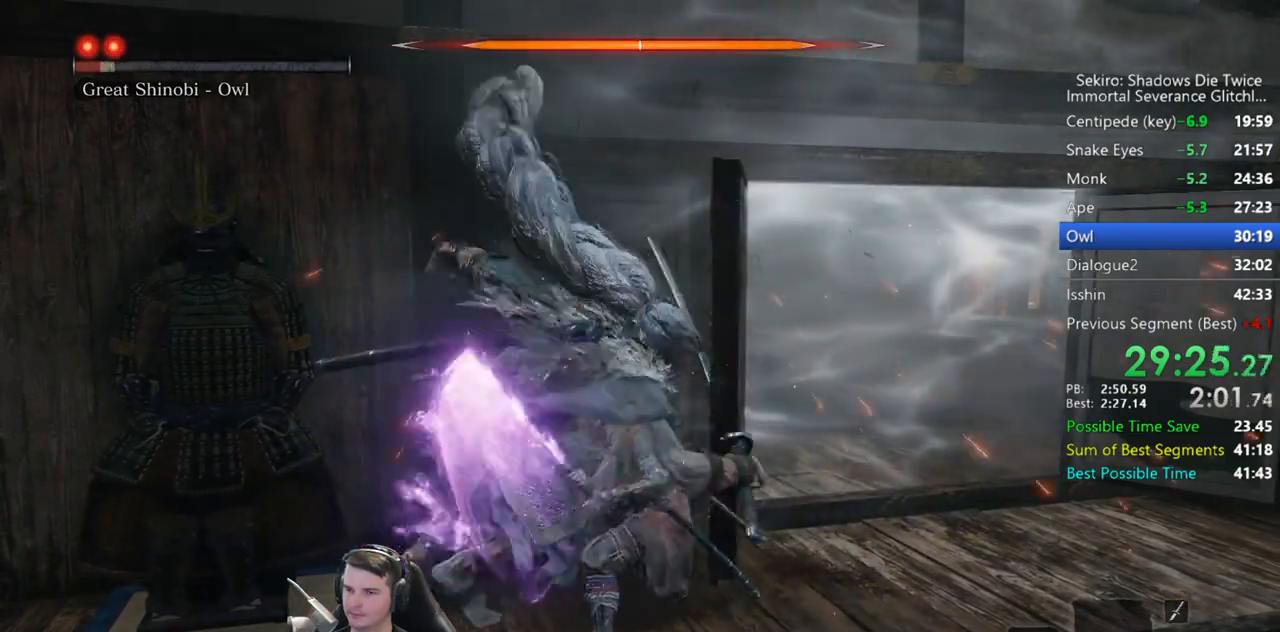
{"buttons": [], "left_stick": "up", "right_stick": "center", "button_events": [[33, "R1", "down"], [100, "R1", "up"], [233, "R1", "down"], [300, "R1", "up"], [400, "R1", "down"], [500, "R1", "up"]]}
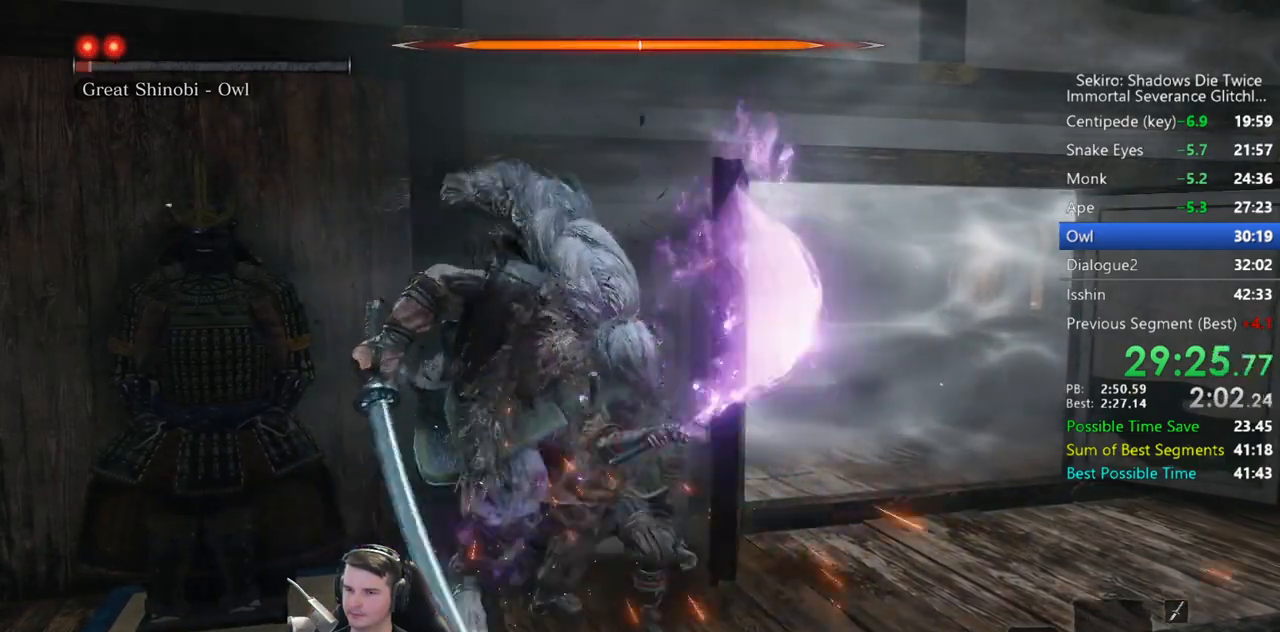
{"buttons": ["R1"], "left_stick": "up", "right_stick": "center", "button_events": [[100, "R1", "down"], [200, "R1", "up"], [267, "R1", "down"], [367, "R1", "up"], [467, "R1", "down"]]}